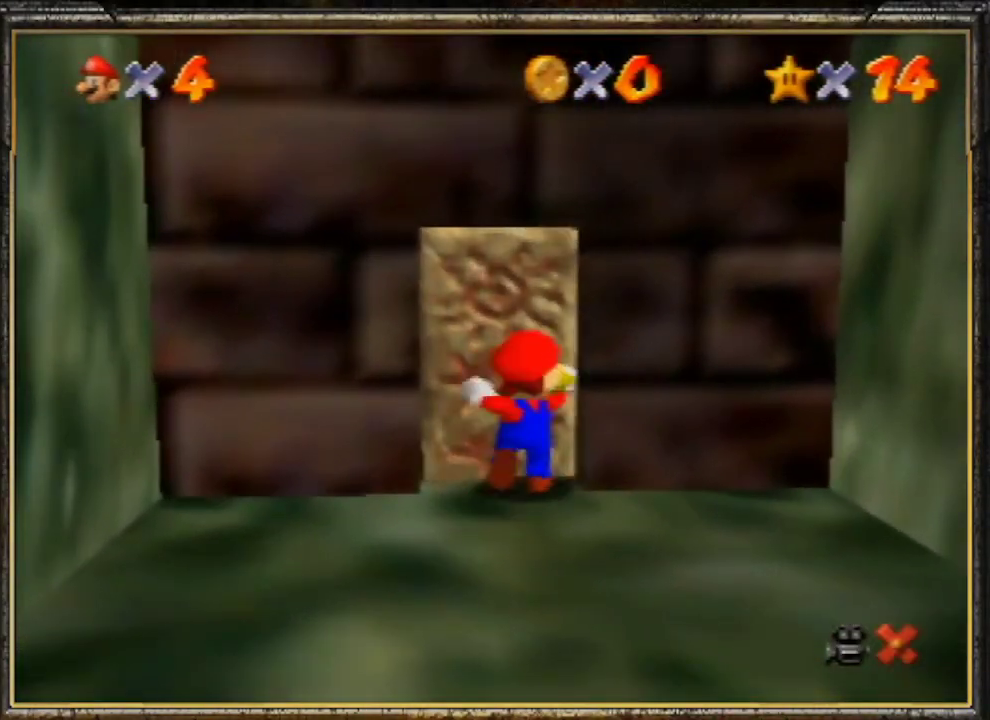
Gameplay with a controller (Nintendo layout); each line is a JSON object with the inputs held at the frame after it. "events" lists button and stick changes between this image and that frame as [ms after this image, input, new state], when the widget could be followed in between. Not read: L3 R3.
{"buttons": [], "left_stick": "up", "events": [[133, "left_stick", "center"], [367, "left_stick", "up"]]}
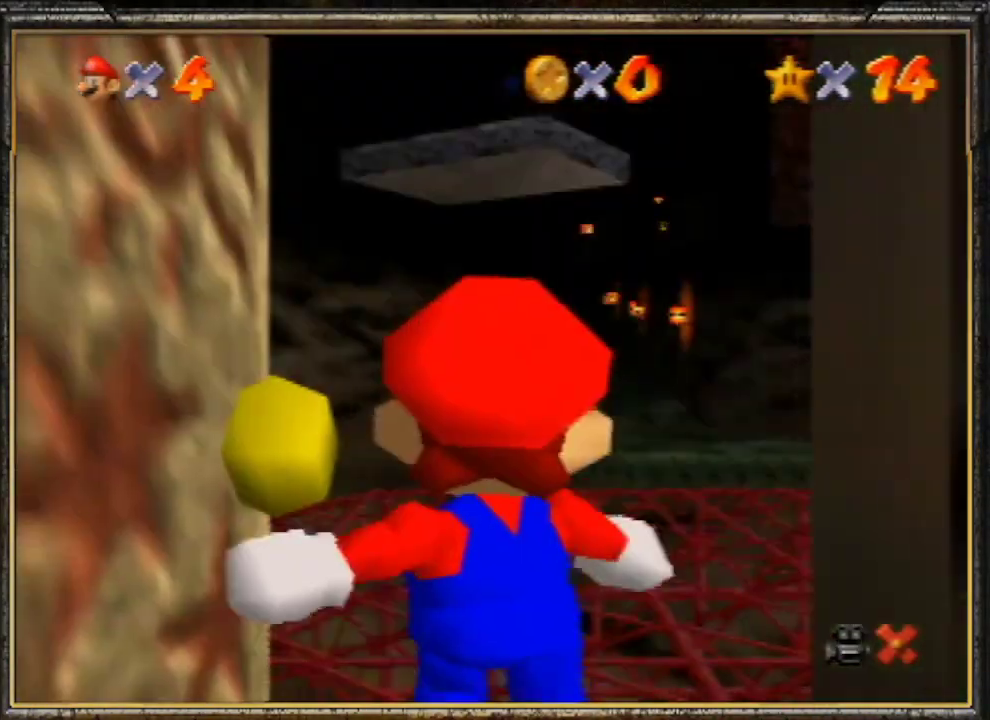
{"buttons": [], "left_stick": "up", "events": []}
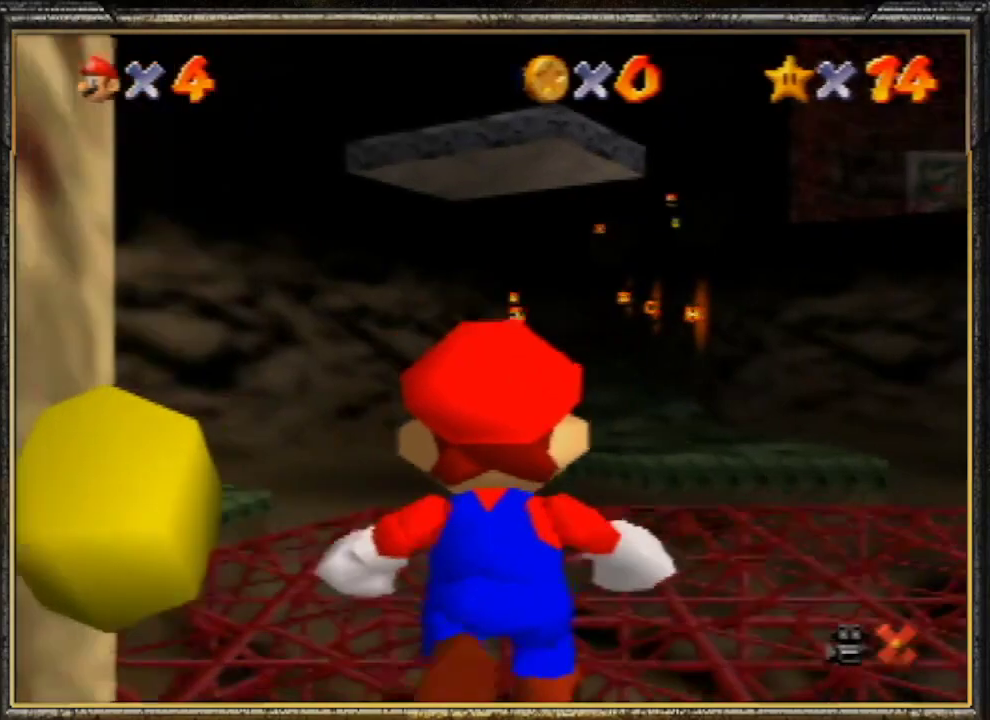
{"buttons": [], "left_stick": "up", "events": []}
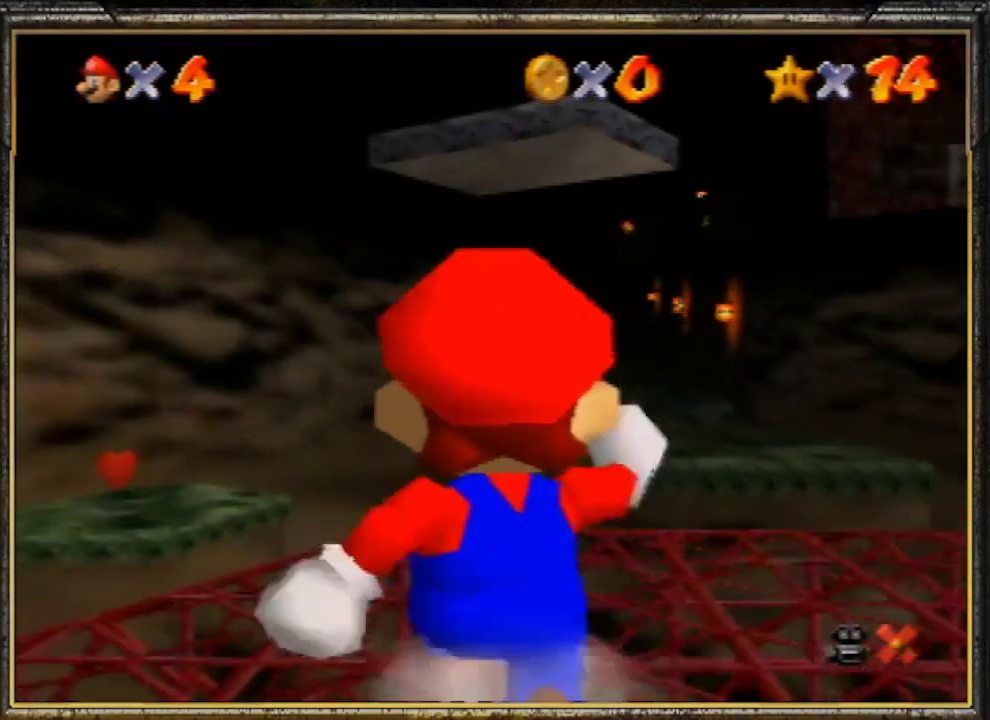
{"buttons": [], "left_stick": "up", "events": [[133, "R1", "down"], [167, "C_DOWN", "down"], [333, "C_DOWN", "up"], [367, "R1", "up"]]}
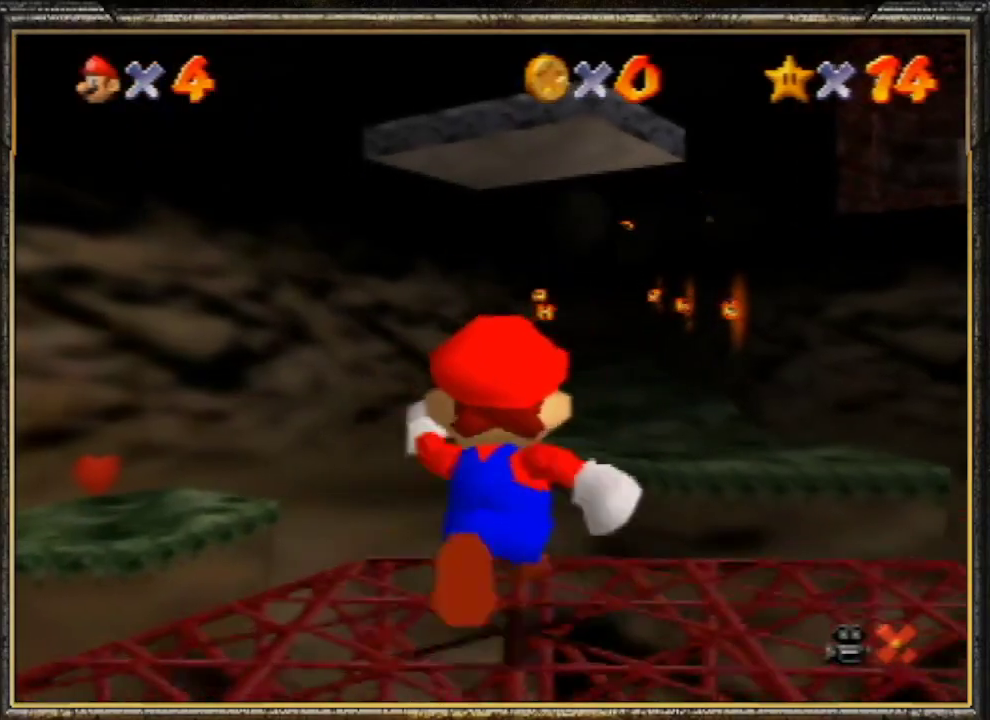
{"buttons": [], "left_stick": "up", "events": [[67, "Z", "down"], [100, "A", "down"], [333, "Z", "up"], [500, "A", "up"]]}
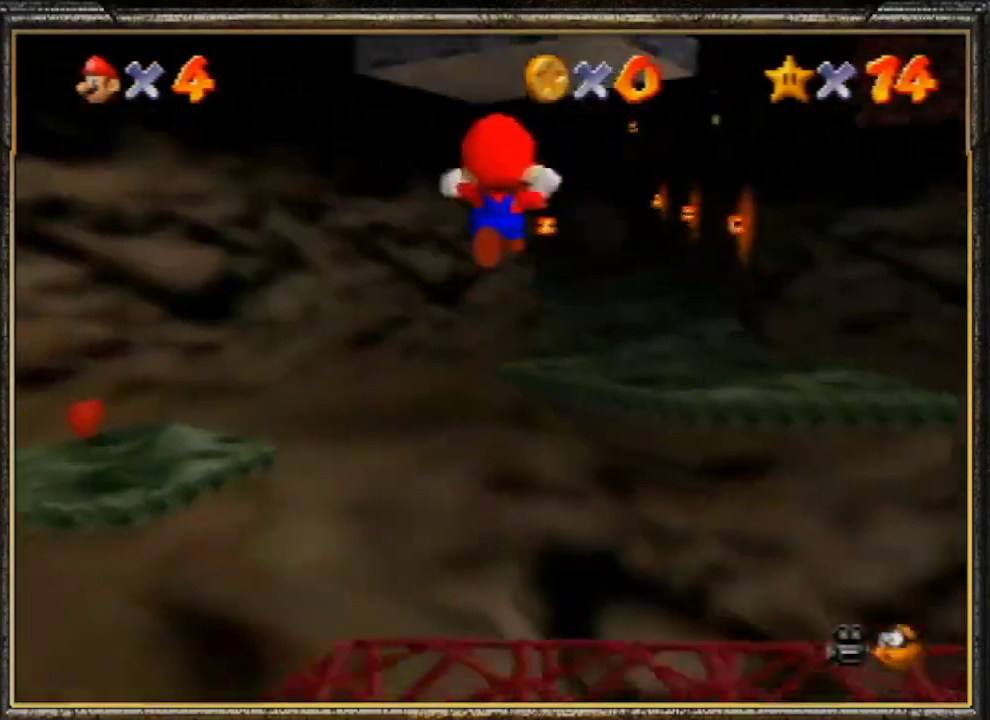
{"buttons": [], "left_stick": "up", "events": [[200, "R1", "down"], [267, "C_DOWN", "down"], [367, "R1", "up"], [400, "C_DOWN", "up"]]}
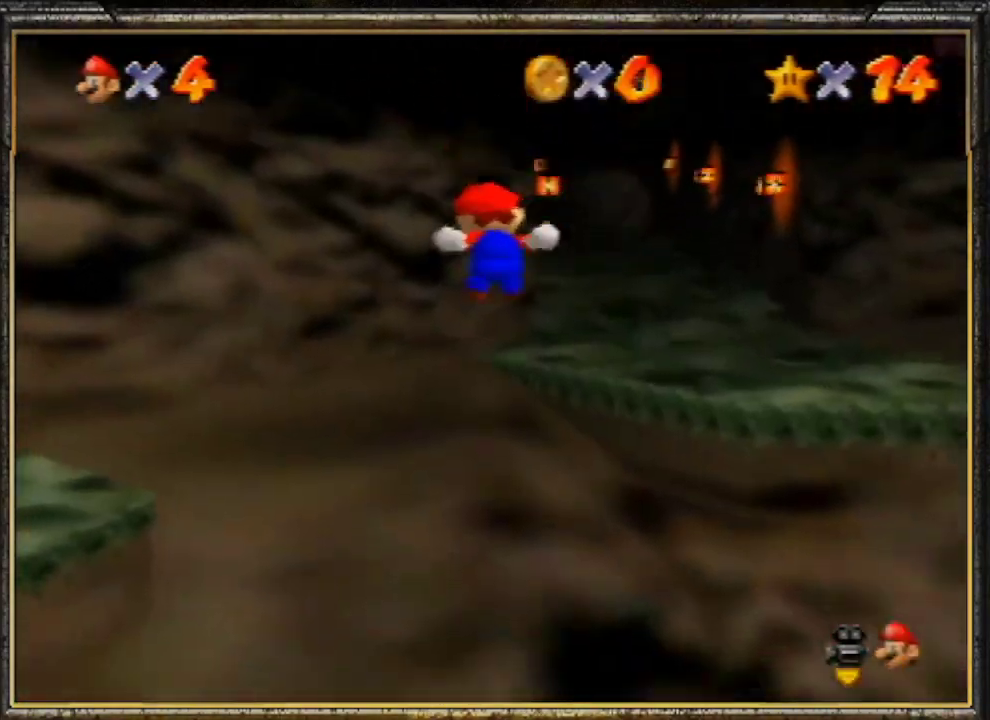
{"buttons": [], "left_stick": "up", "events": []}
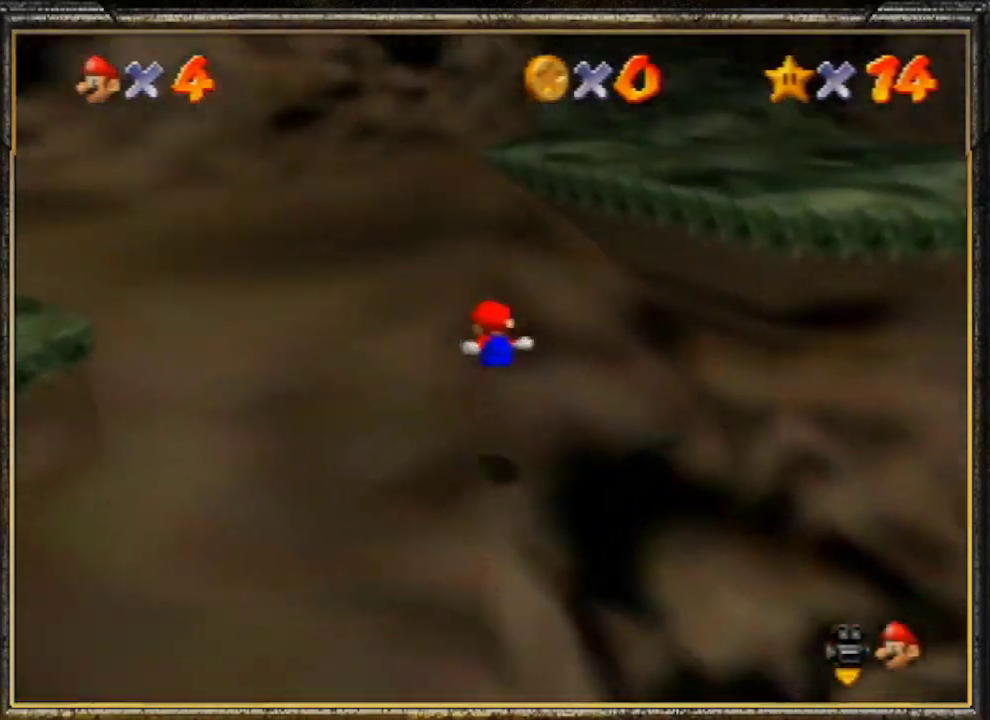
{"buttons": ["A", "B"], "left_stick": "up", "events": [[267, "A", "down"], [300, "B", "down"]]}
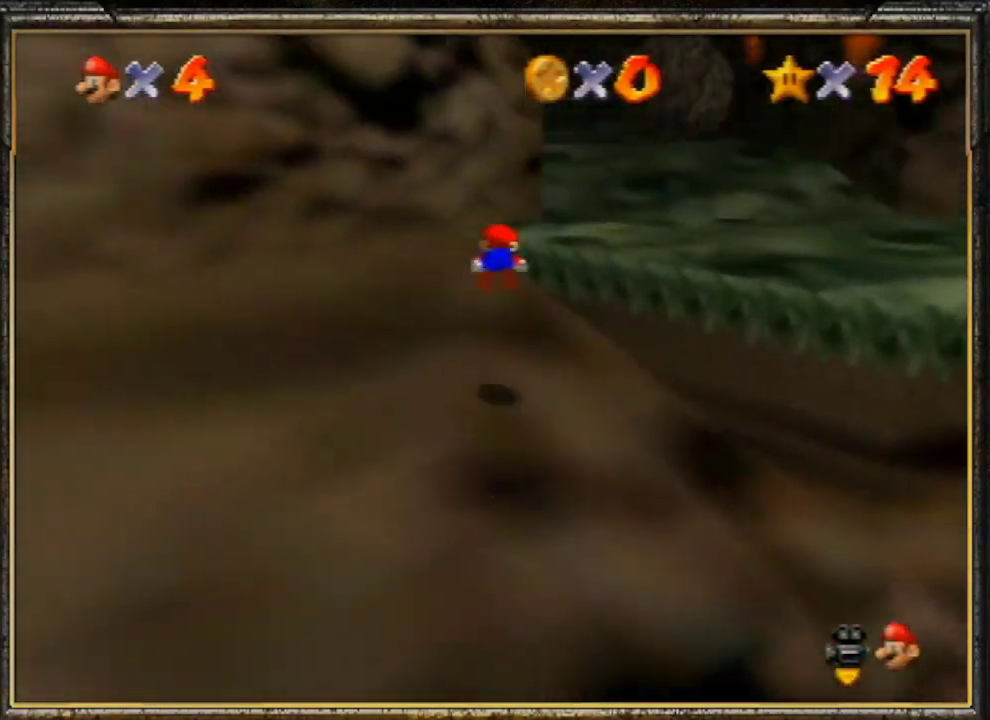
{"buttons": ["A"], "left_stick": "up-right", "events": [[67, "left_stick", "up-right"], [233, "A", "up"], [300, "B", "up"], [500, "A", "down"]]}
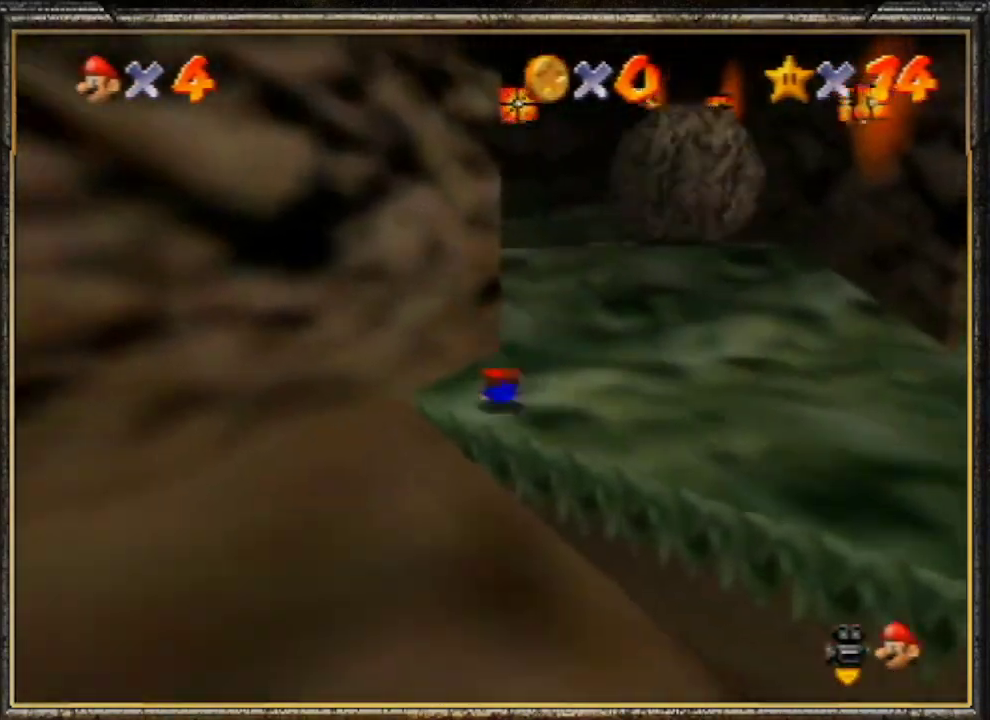
{"buttons": [], "left_stick": "up", "events": [[33, "B", "down"], [167, "A", "up"], [233, "B", "up"], [300, "left_stick", "up"]]}
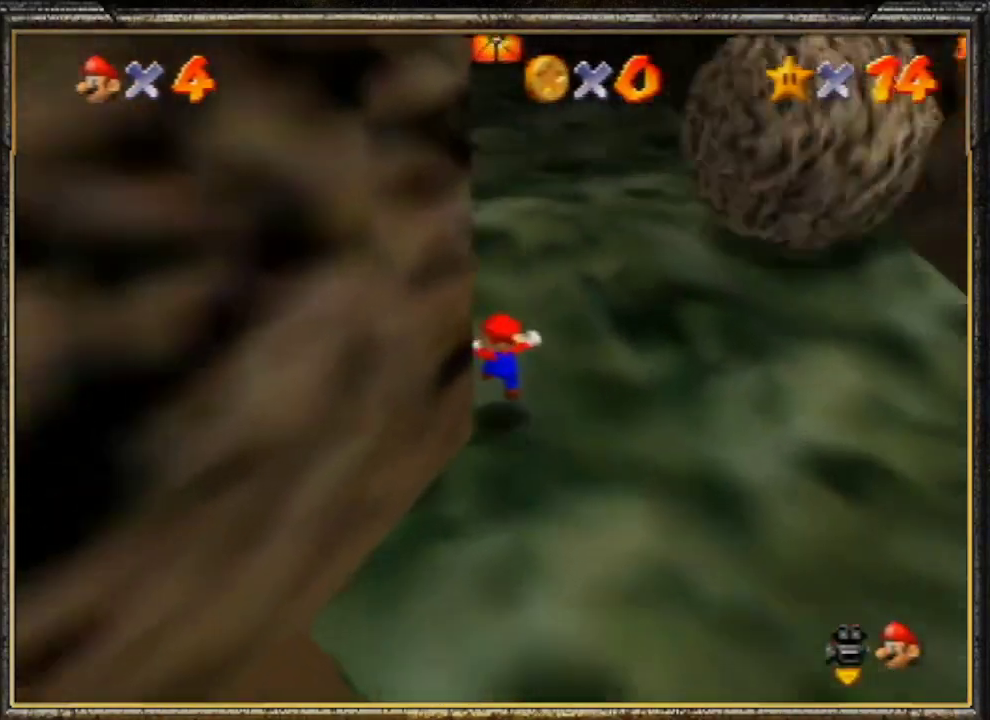
{"buttons": [], "left_stick": "up", "events": [[33, "A", "down"], [67, "B", "down"], [367, "A", "up"], [433, "B", "up"]]}
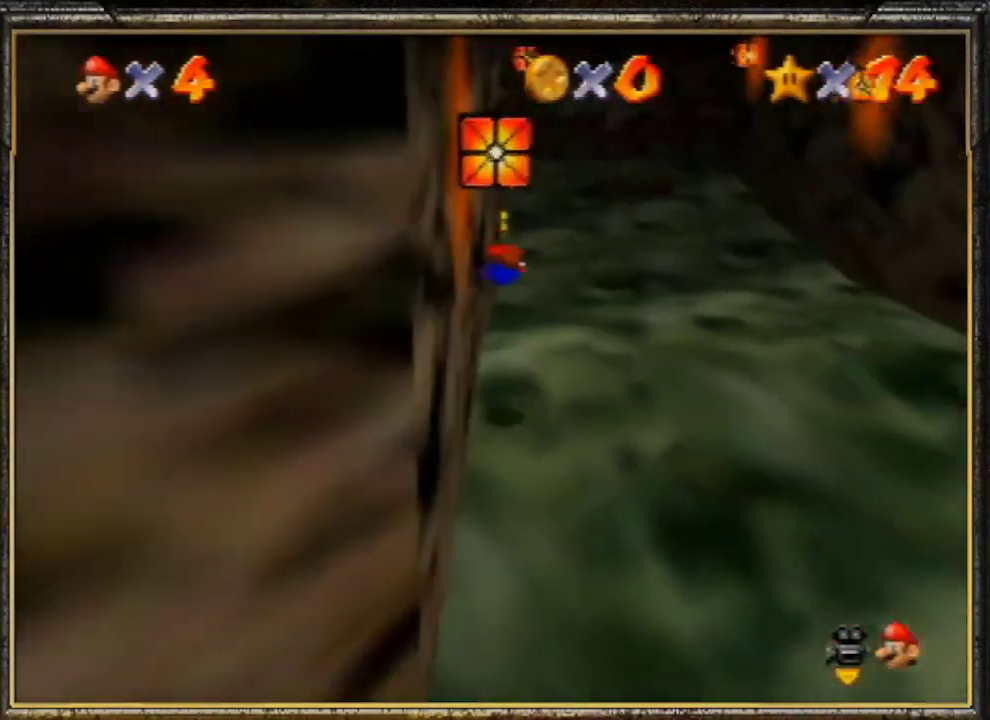
{"buttons": ["B"], "left_stick": "up-right", "events": [[133, "left_stick", "up-right"], [267, "A", "down"], [367, "B", "down"], [467, "A", "up"]]}
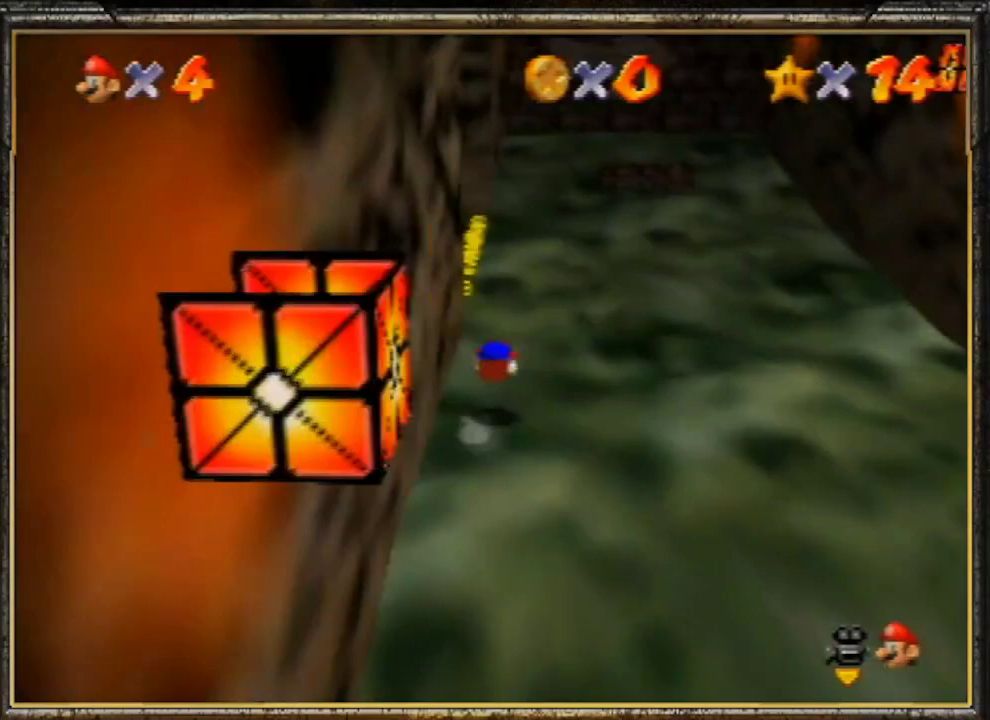
{"buttons": ["B"], "left_stick": "up", "events": [[67, "B", "up"], [67, "left_stick", "up"], [500, "B", "down"]]}
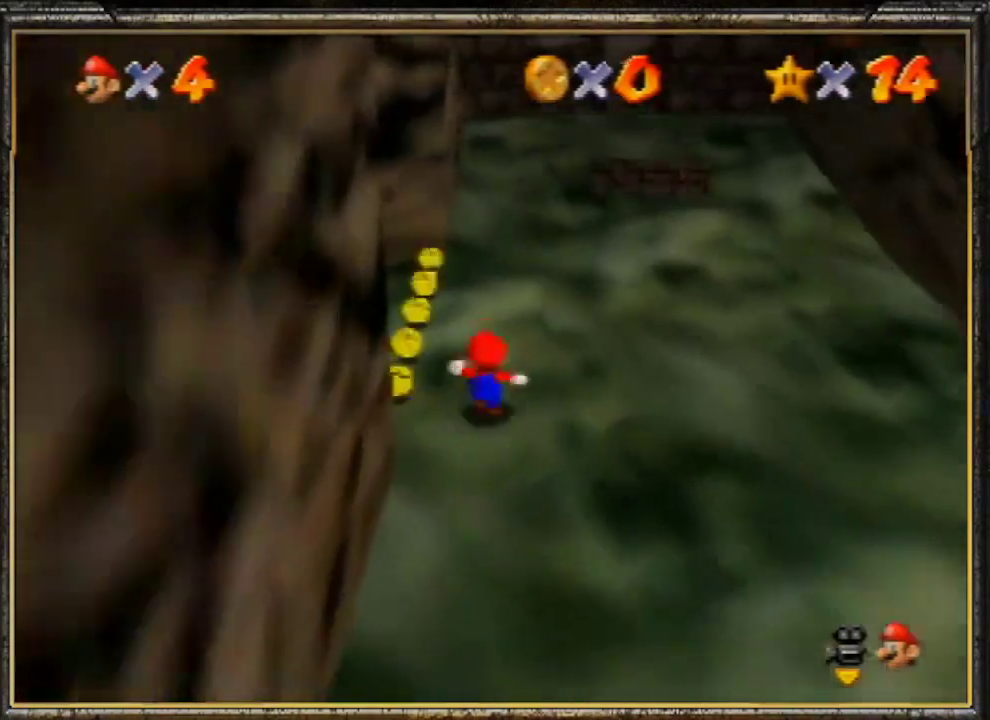
{"buttons": ["A"], "left_stick": "up", "events": [[67, "A", "down"], [67, "B", "up"], [200, "B", "down"], [233, "A", "up"], [333, "B", "up"], [400, "A", "down"]]}
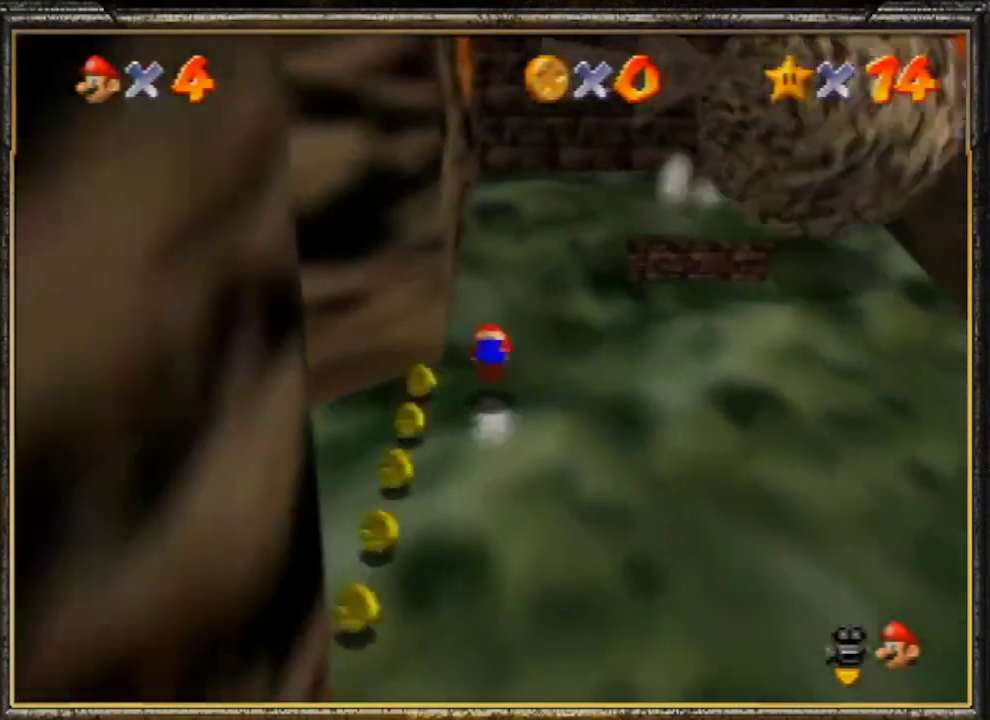
{"buttons": [], "left_stick": "up-right", "events": [[67, "A", "up"], [400, "left_stick", "up-right"]]}
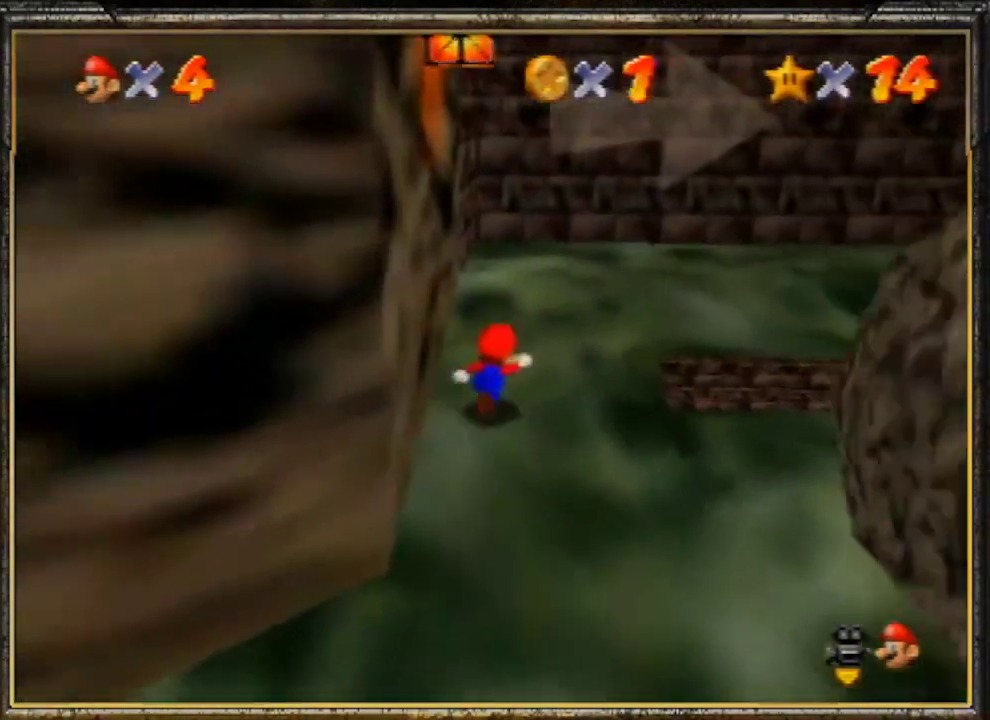
{"buttons": [], "left_stick": "up", "events": [[67, "A", "down"], [167, "A", "up"], [367, "left_stick", "up"]]}
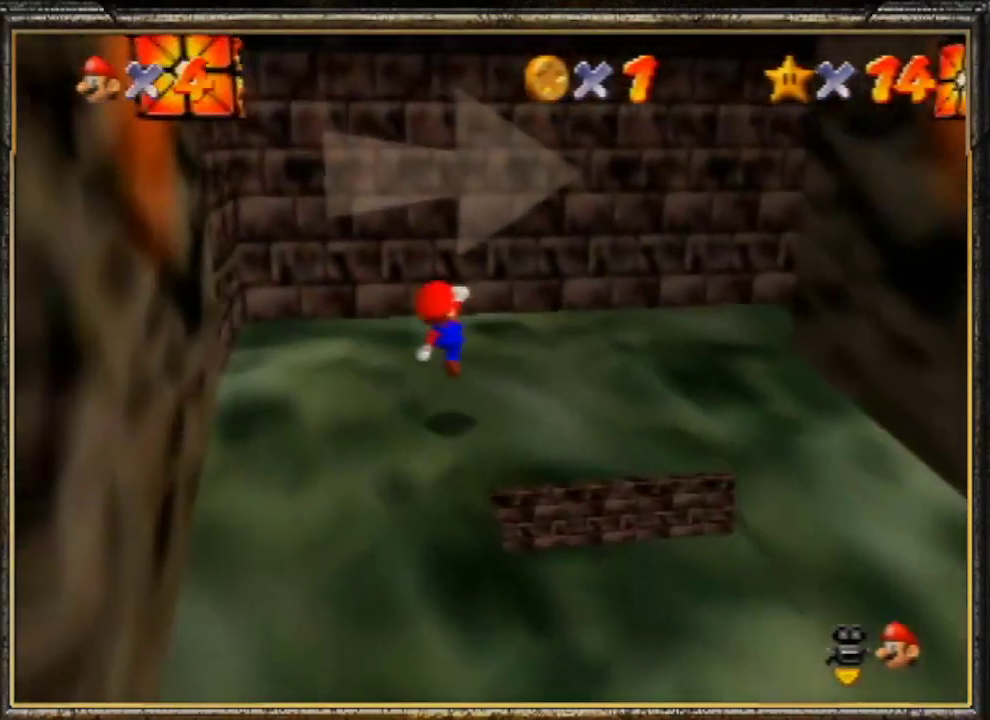
{"buttons": ["A"], "left_stick": "up", "events": [[100, "A", "down"]]}
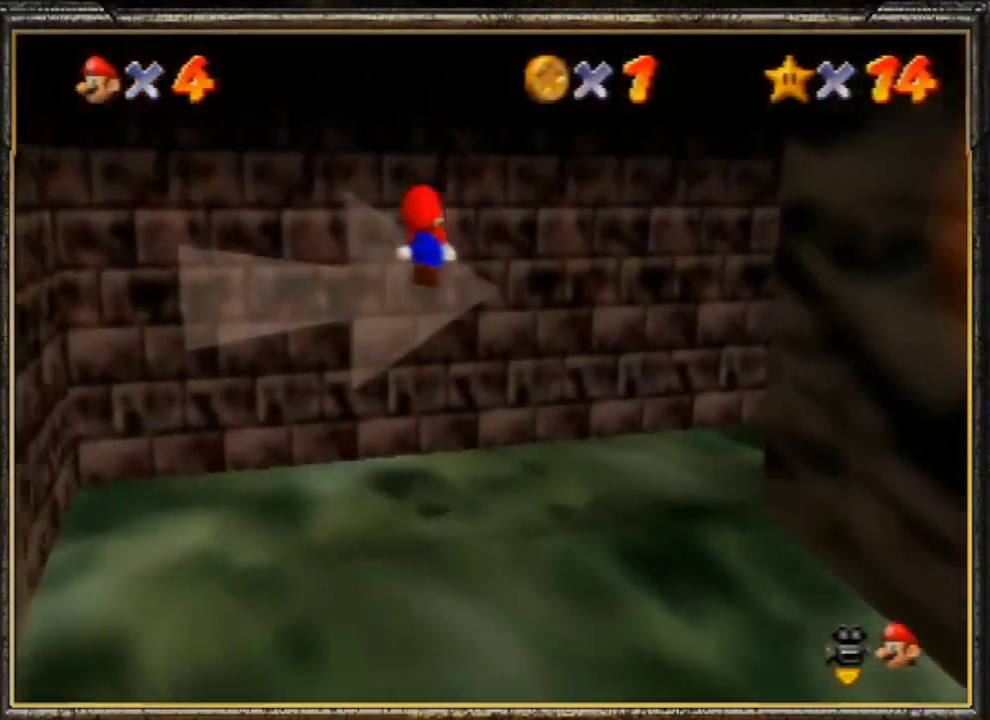
{"buttons": ["A", "B"], "left_stick": "right", "events": [[100, "A", "up"], [200, "left_stick", "up-right"], [233, "A", "down"], [267, "B", "down"], [333, "left_stick", "right"]]}
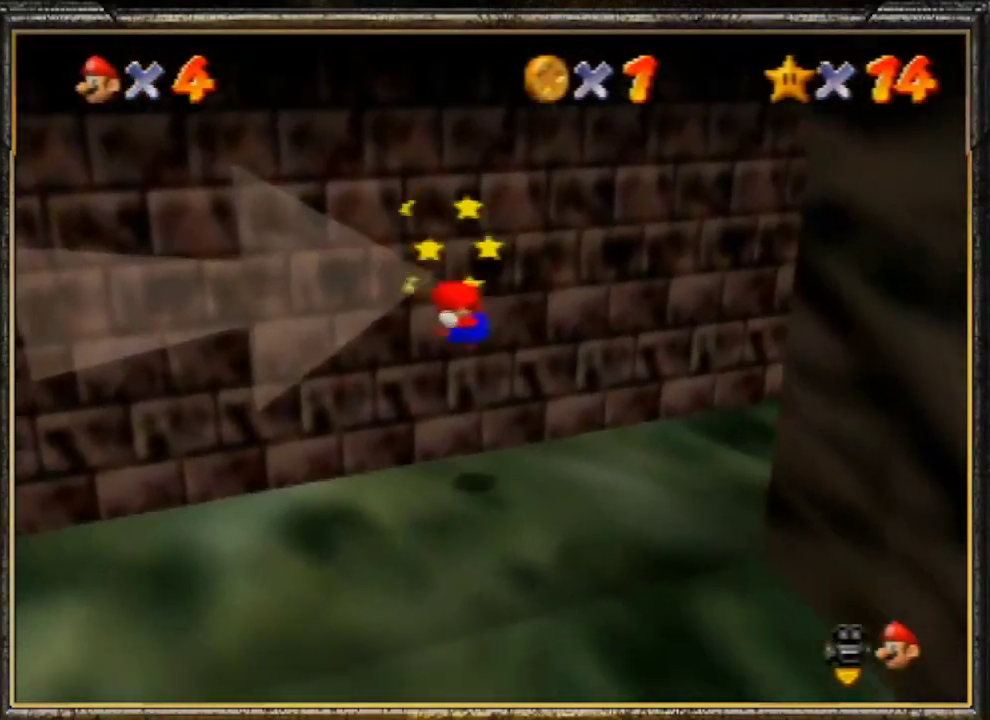
{"buttons": ["B"], "left_stick": "up-right", "events": [[167, "left_stick", "up-right"], [200, "A", "up"], [200, "B", "up"], [267, "A", "down"], [433, "A", "up"], [433, "B", "down"]]}
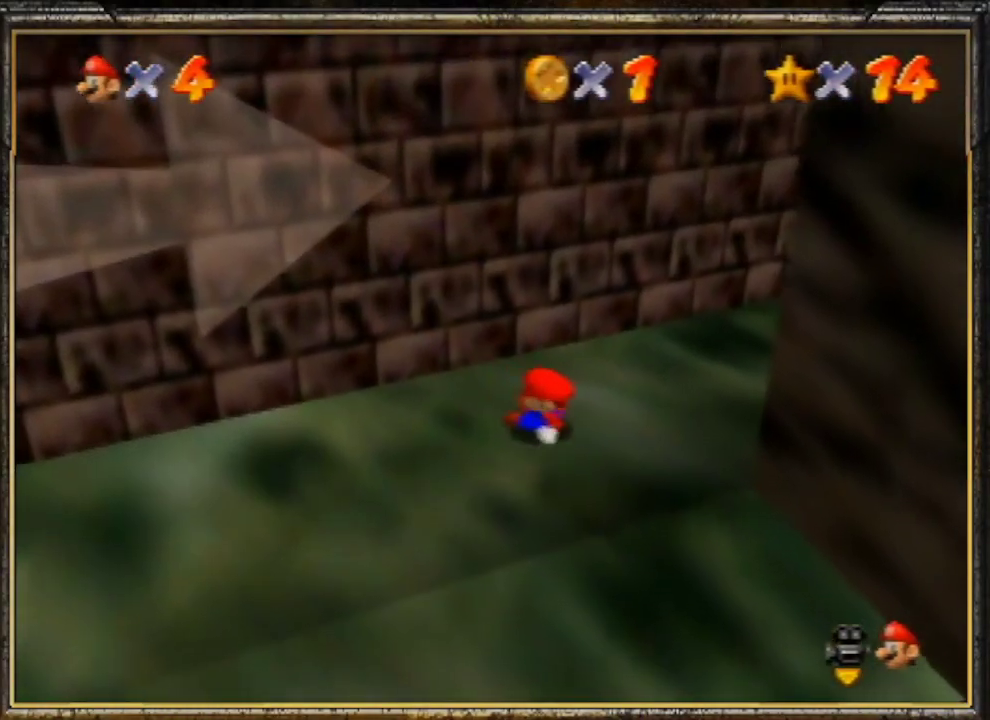
{"buttons": [], "left_stick": "up", "events": [[67, "A", "down"], [67, "B", "up"], [167, "B", "down"], [167, "left_stick", "up"], [200, "A", "up"], [333, "B", "up"]]}
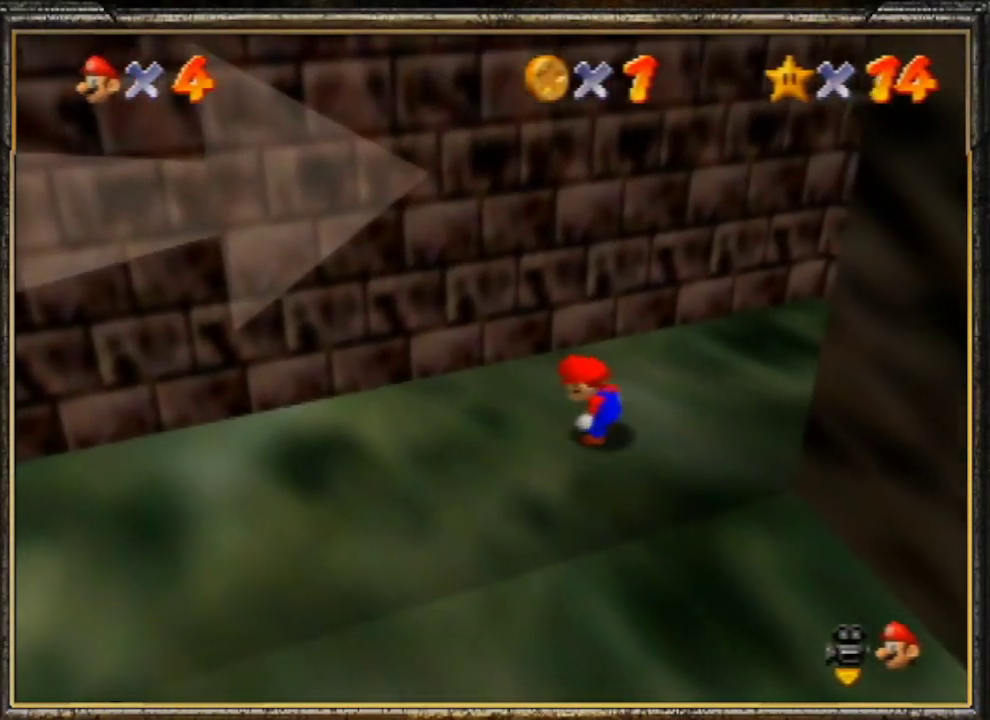
{"buttons": [], "left_stick": "up-right", "events": [[367, "left_stick", "up-right"]]}
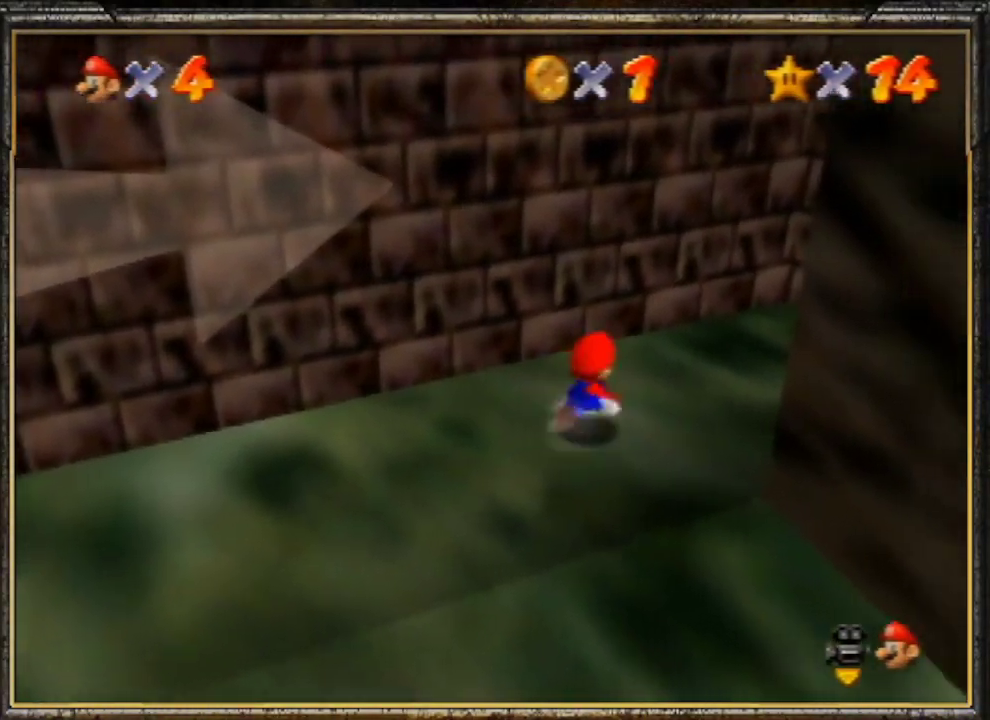
{"buttons": [], "left_stick": "right", "events": [[333, "left_stick", "right"]]}
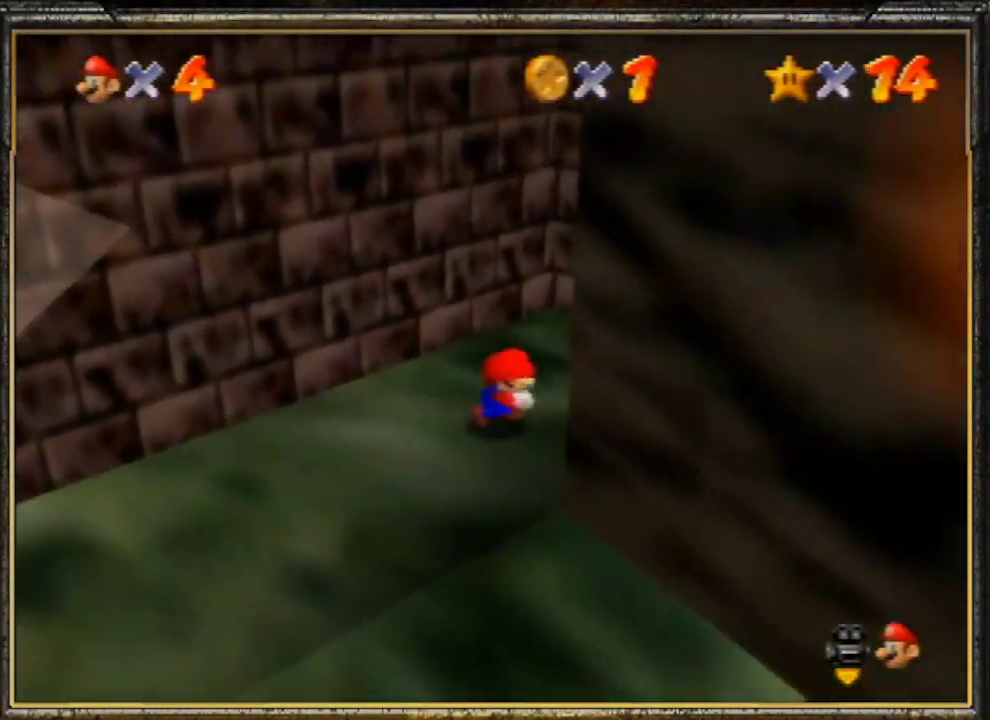
{"buttons": ["A"], "left_stick": "up-left", "events": [[67, "left_stick", "up-left"], [167, "A", "down"]]}
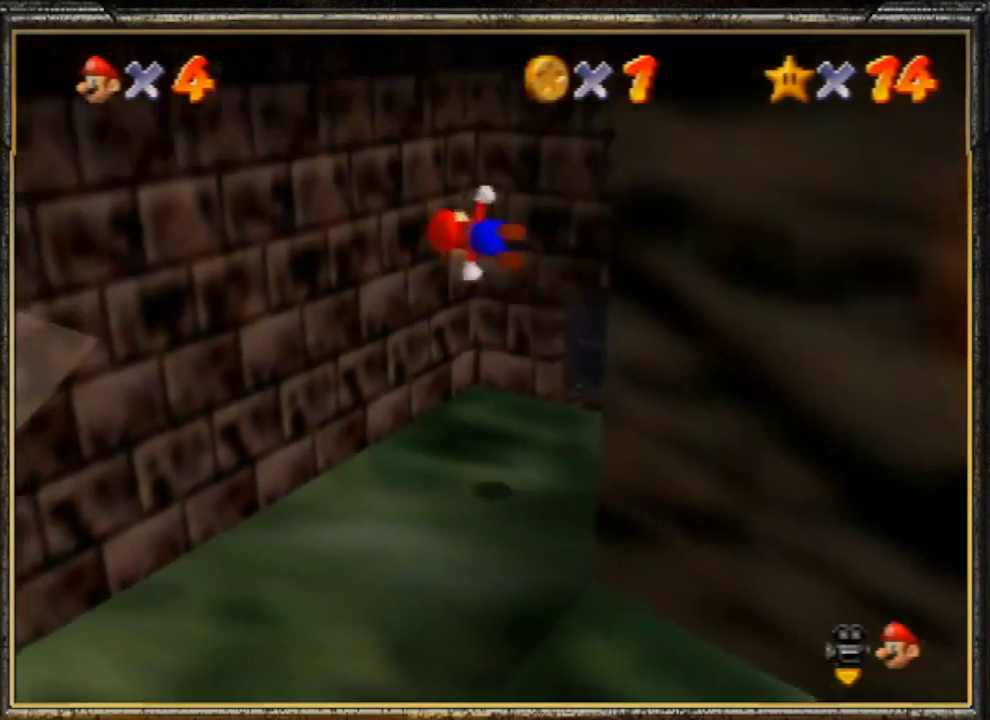
{"buttons": ["A"], "left_stick": "right", "events": [[67, "A", "up"], [67, "left_stick", "left"], [233, "left_stick", "right"], [333, "A", "down"]]}
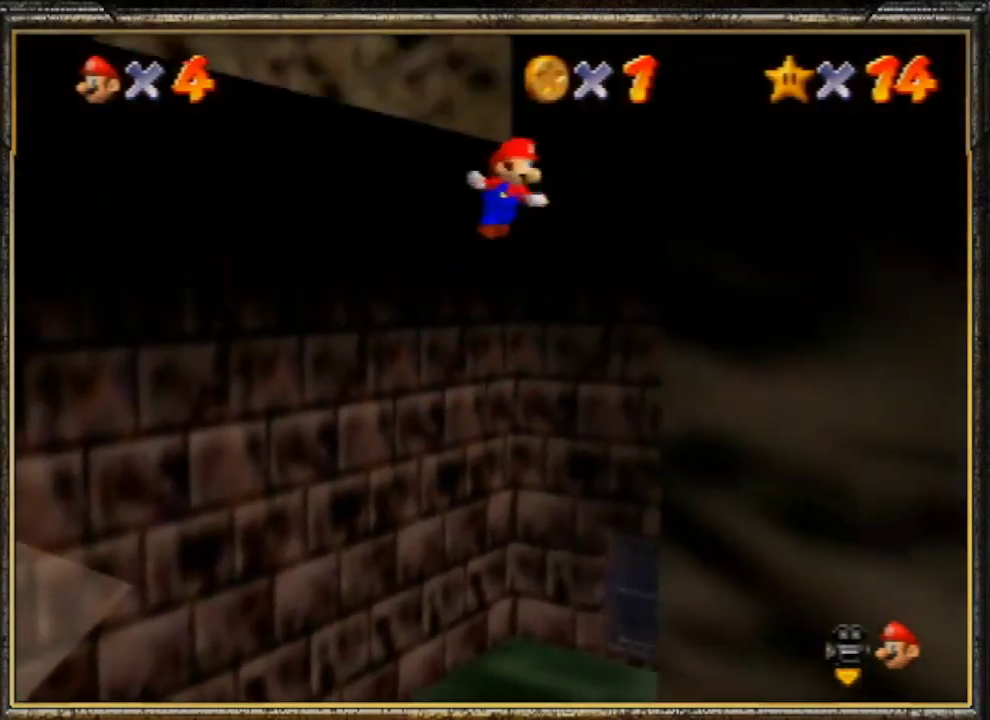
{"buttons": [], "left_stick": "right", "events": [[300, "A", "up"]]}
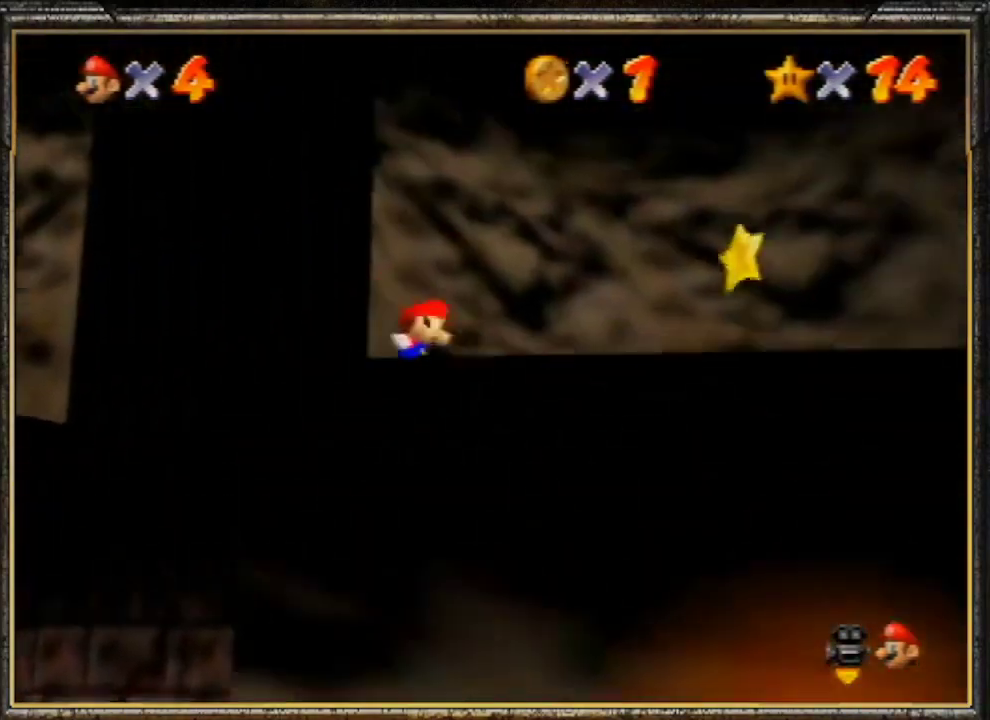
{"buttons": ["Z"], "left_stick": "center", "events": [[400, "A", "down"], [400, "left_stick", "center"], [467, "Z", "down"], [500, "A", "up"]]}
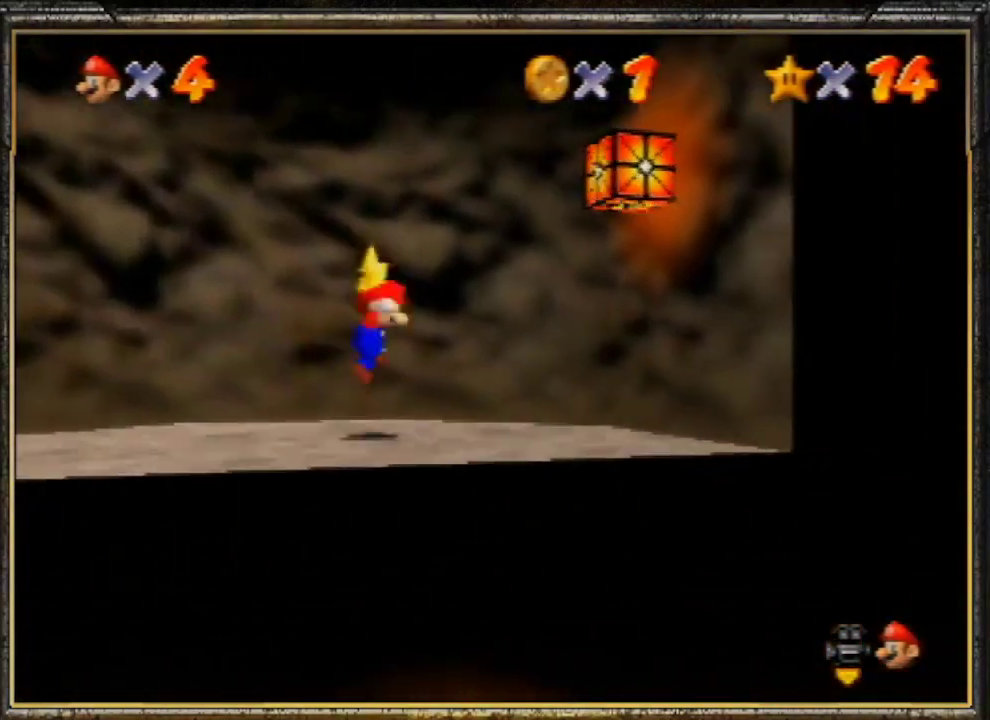
{"buttons": [], "left_stick": "center", "events": [[67, "A", "down"], [67, "Z", "up"], [100, "Z", "down"], [167, "A", "up"], [233, "A", "down"], [233, "Z", "up"], [367, "A", "up"]]}